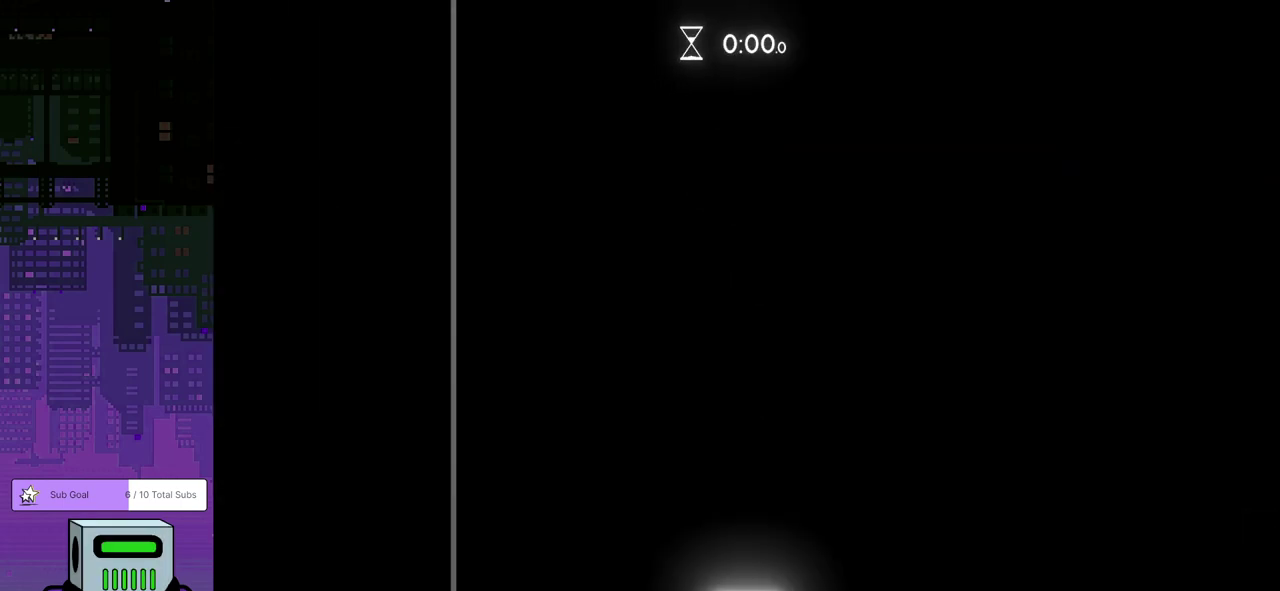
Gameplay with a controller (PlayStation layout); each line is a JSON object with the inputs held at the frame after it. "events" lists button and stick changes between this image and that frame as [ms after this image, input, new state], when the widget could be followed in between. Not read: L1 R1 R3 right_stick.
{"buttons": ["DPAD_RIGHT"], "left_stick": "center", "events": [[167, "DPAD_RIGHT", "down"]]}
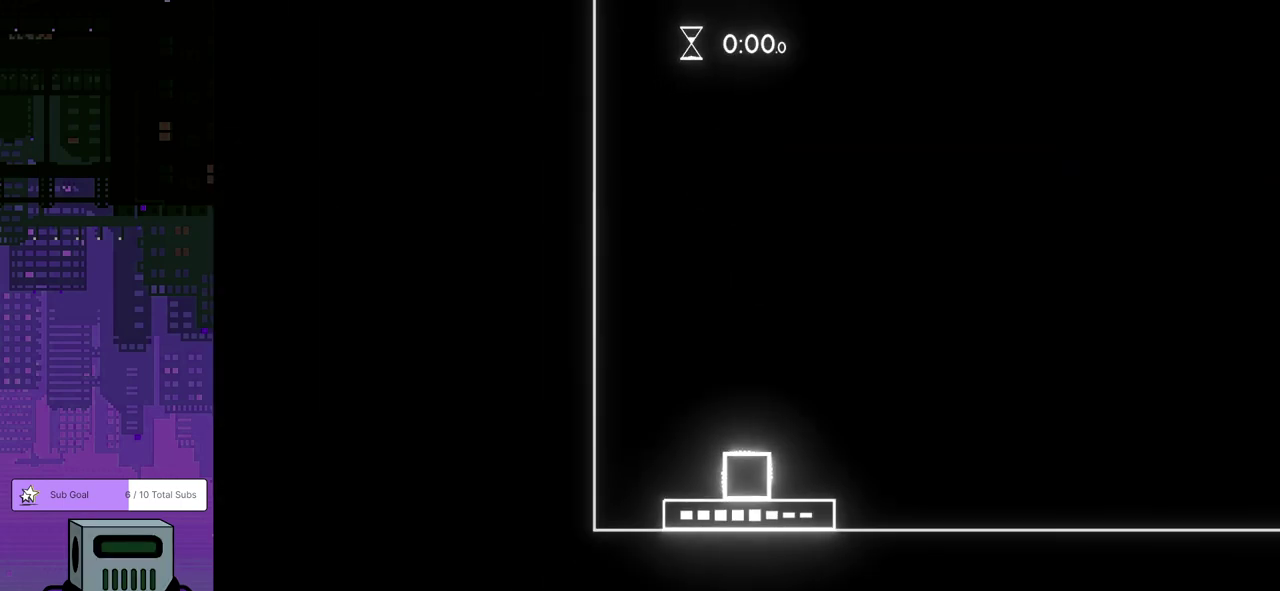
{"buttons": ["DPAD_RIGHT"], "left_stick": "center", "events": []}
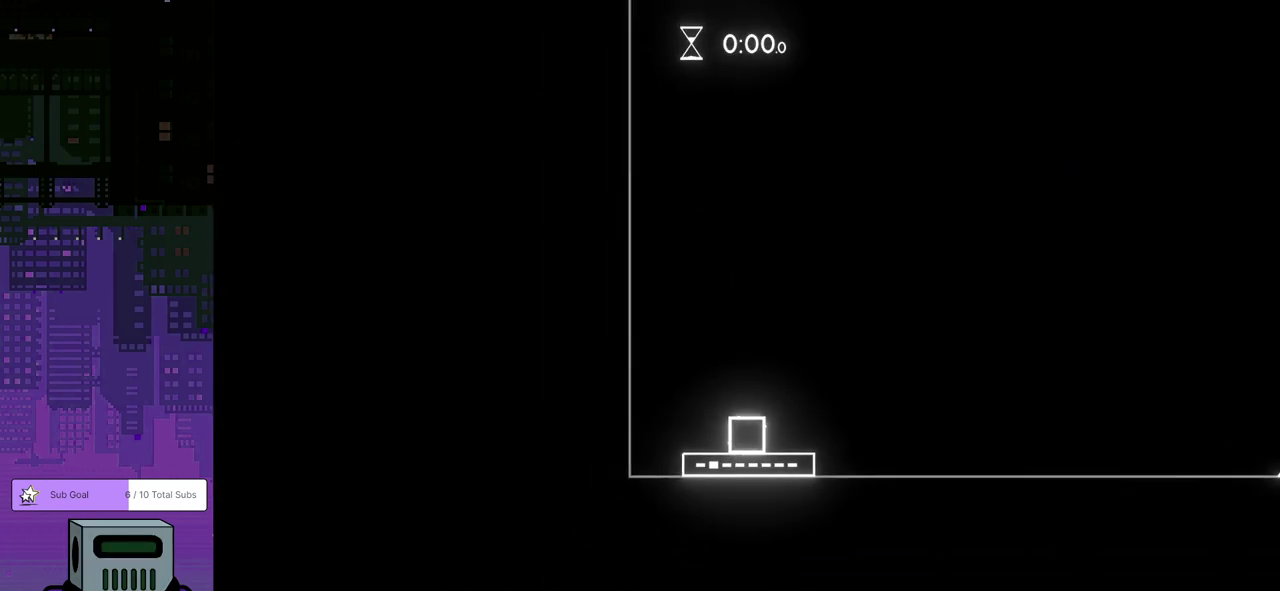
{"buttons": ["DPAD_RIGHT"], "left_stick": "center", "events": []}
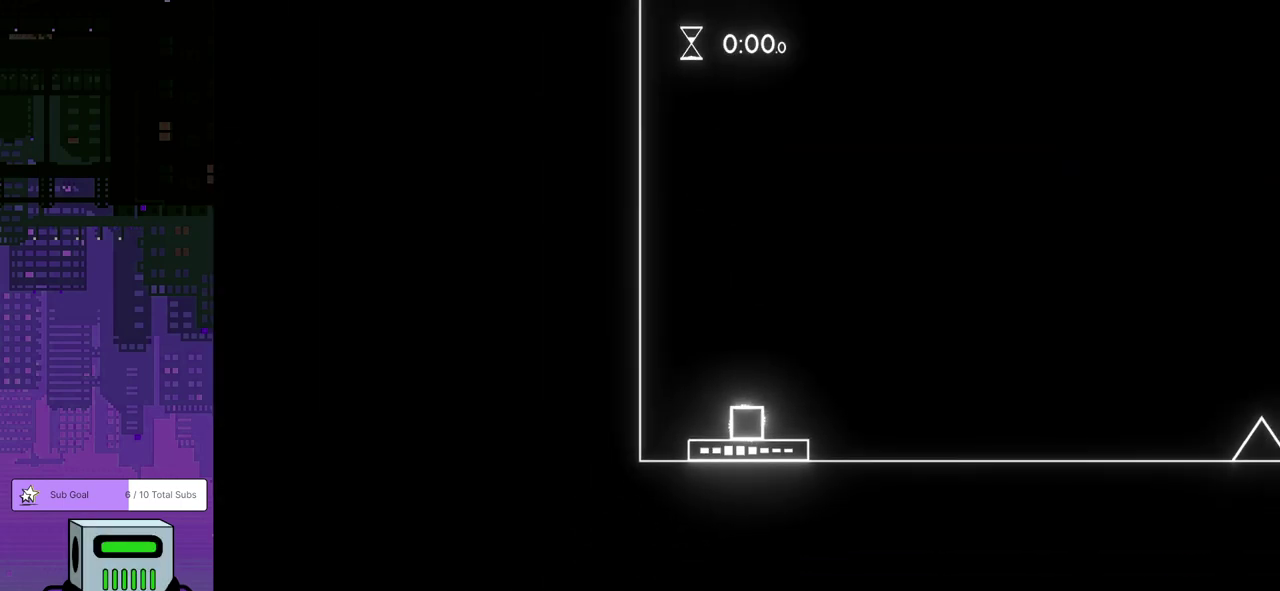
{"buttons": ["DPAD_RIGHT"], "left_stick": "center", "events": []}
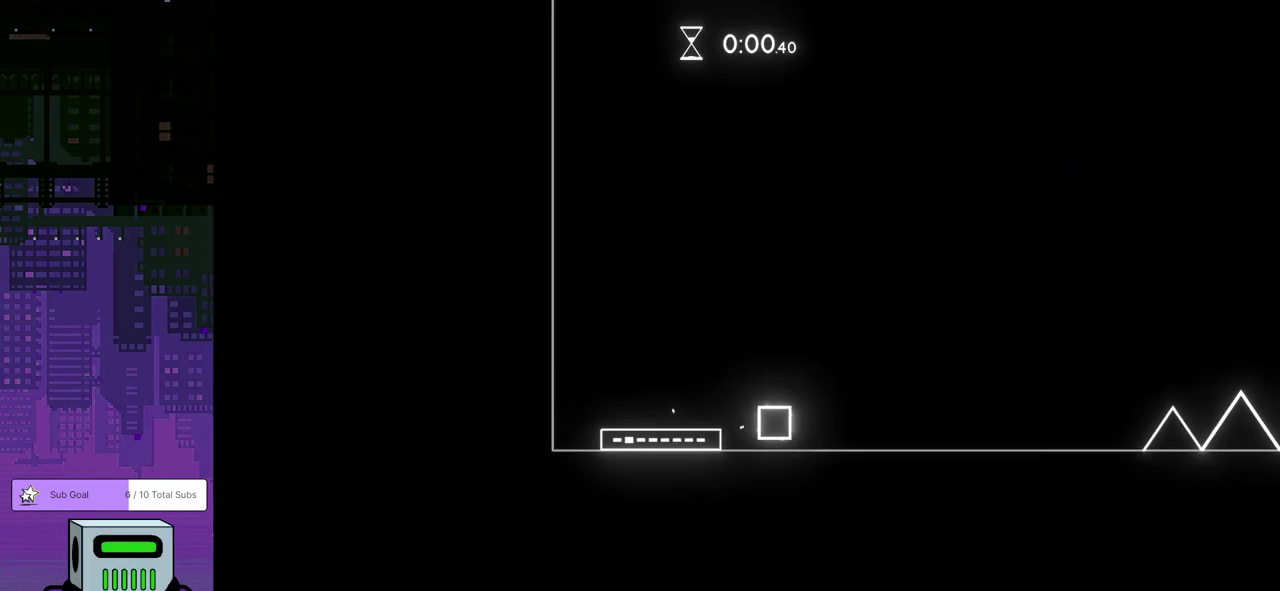
{"buttons": ["DPAD_RIGHT"], "left_stick": "center", "events": []}
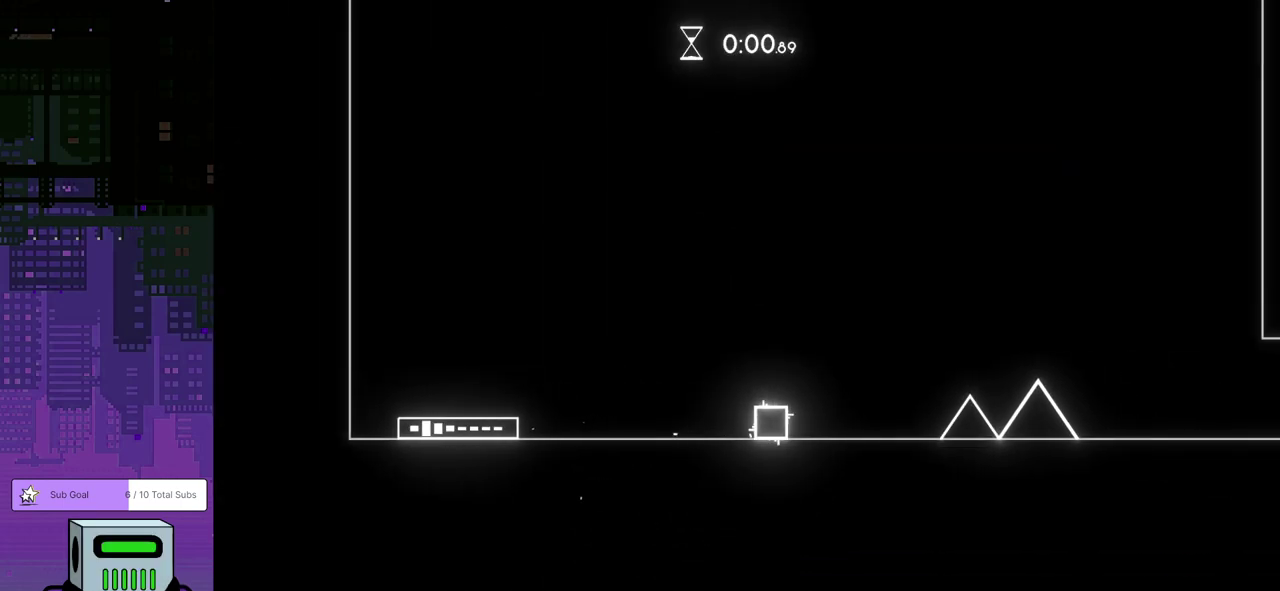
{"buttons": ["CROSS", "DPAD_RIGHT"], "left_stick": "center", "events": [[250, "CROSS", "down"]]}
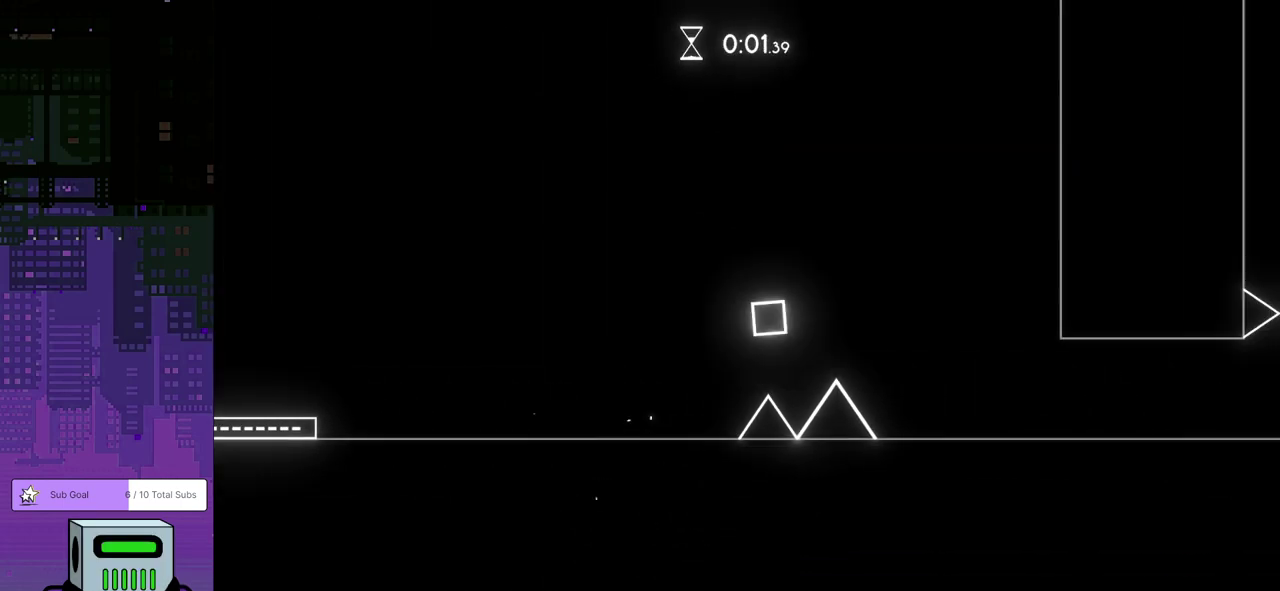
{"buttons": ["DPAD_RIGHT"], "left_stick": "center", "events": [[117, "CROSS", "up"]]}
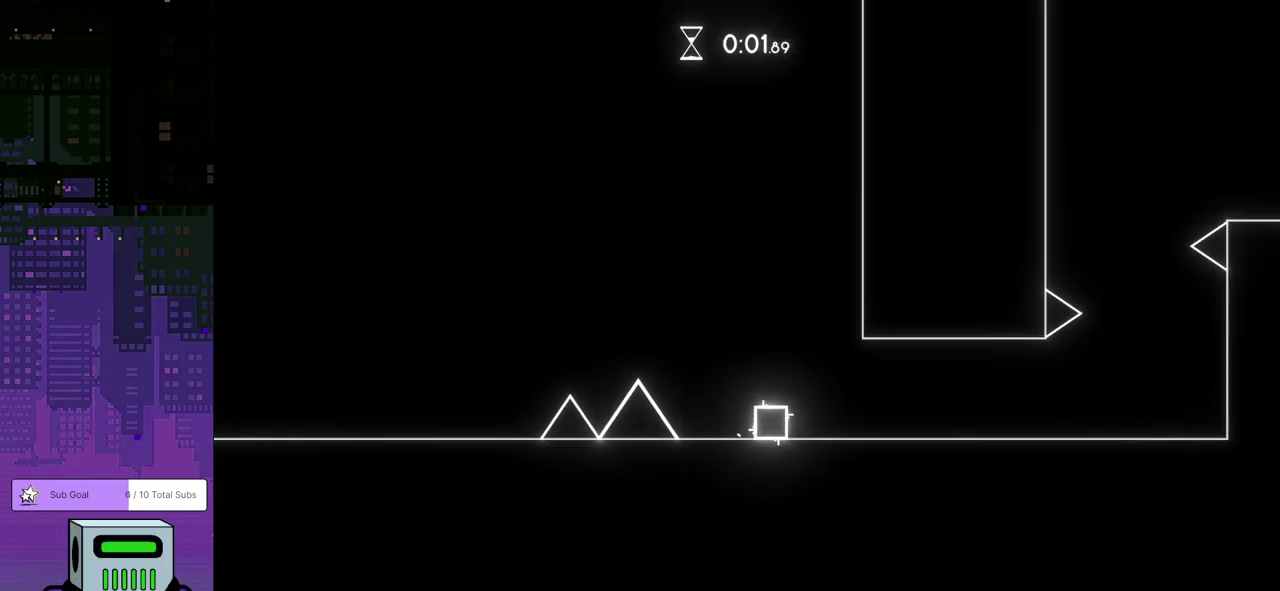
{"buttons": ["DPAD_RIGHT"], "left_stick": "center", "events": []}
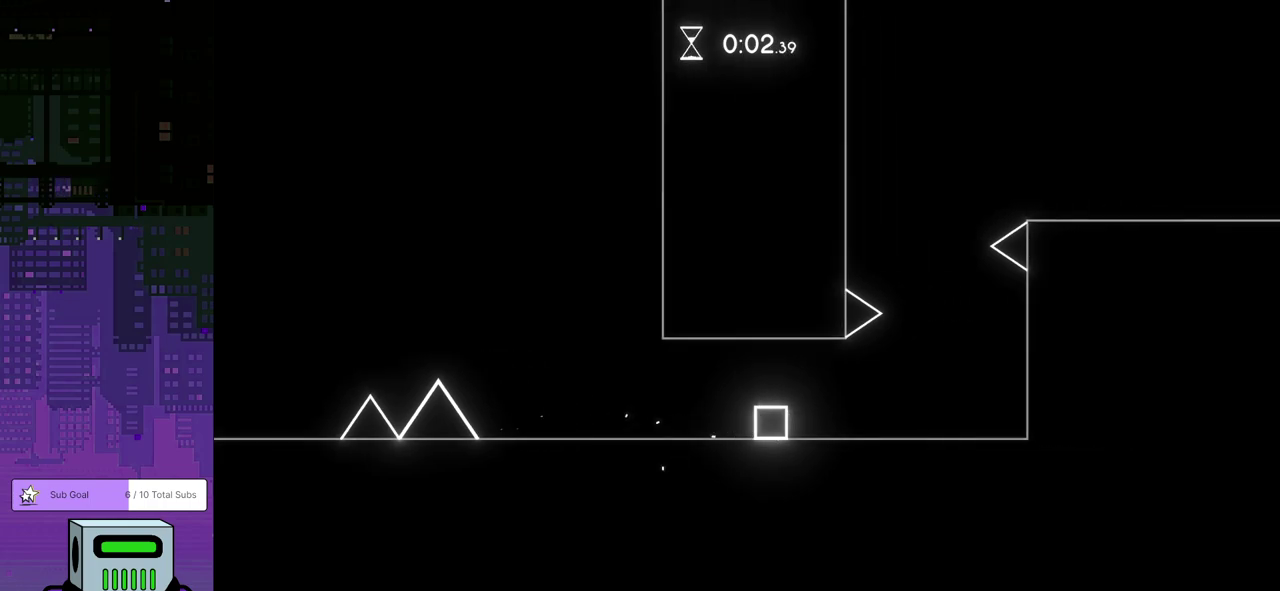
{"buttons": ["CROSS", "DPAD_RIGHT"], "left_stick": "center", "events": [[417, "CROSS", "down"]]}
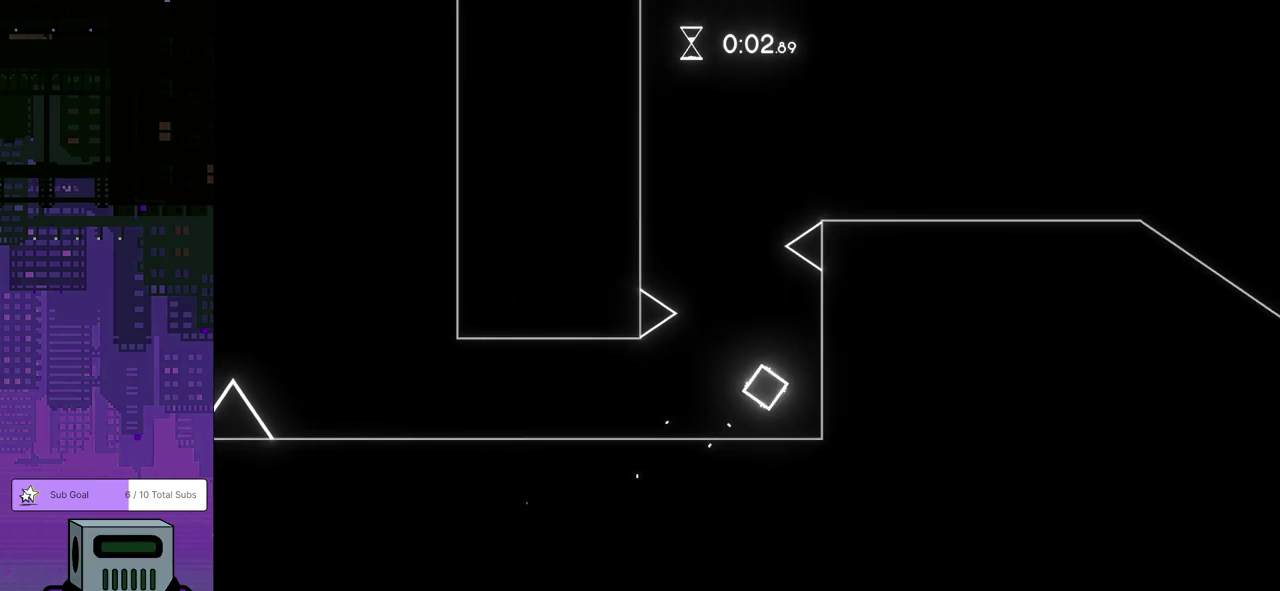
{"buttons": ["DPAD_RIGHT"], "left_stick": "center", "events": [[33, "CROSS", "up"], [83, "CROSS", "down"], [183, "CROSS", "up"], [233, "CROSS", "down"], [467, "CROSS", "up"]]}
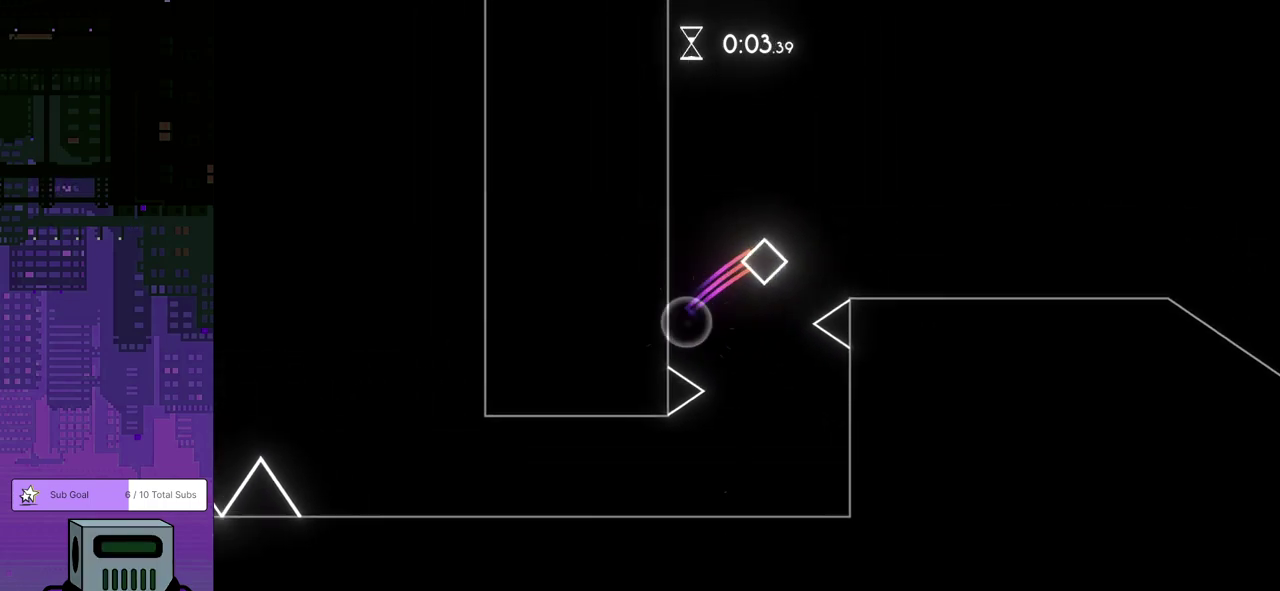
{"buttons": ["DPAD_RIGHT"], "left_stick": "center", "events": []}
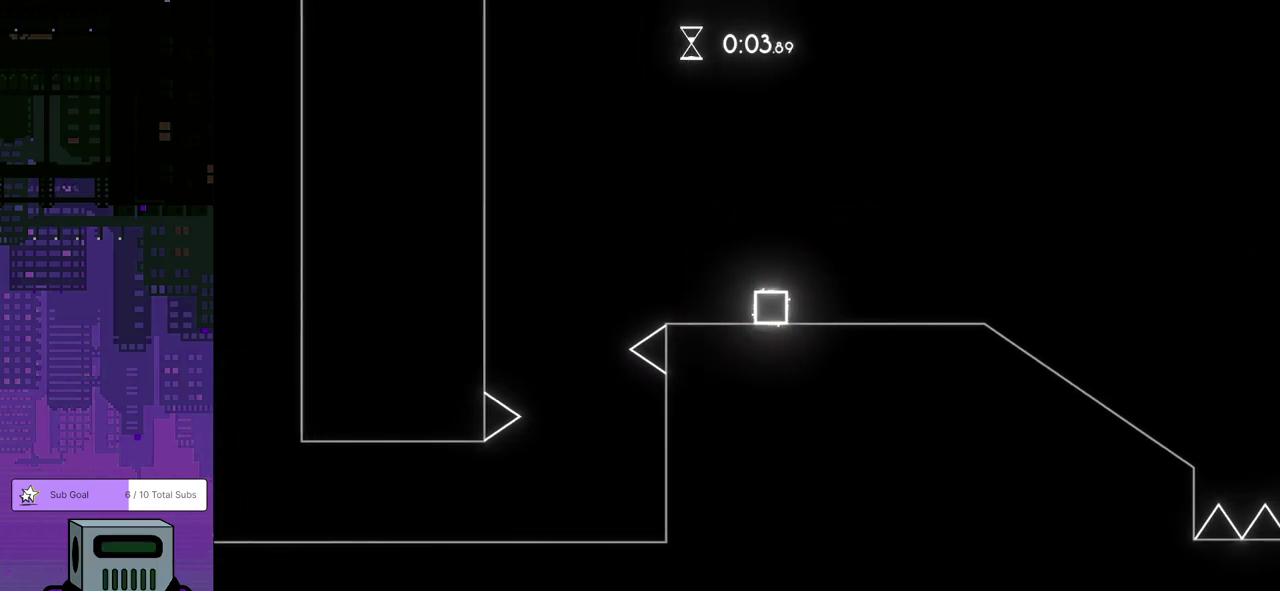
{"buttons": ["DPAD_RIGHT"], "left_stick": "center", "events": []}
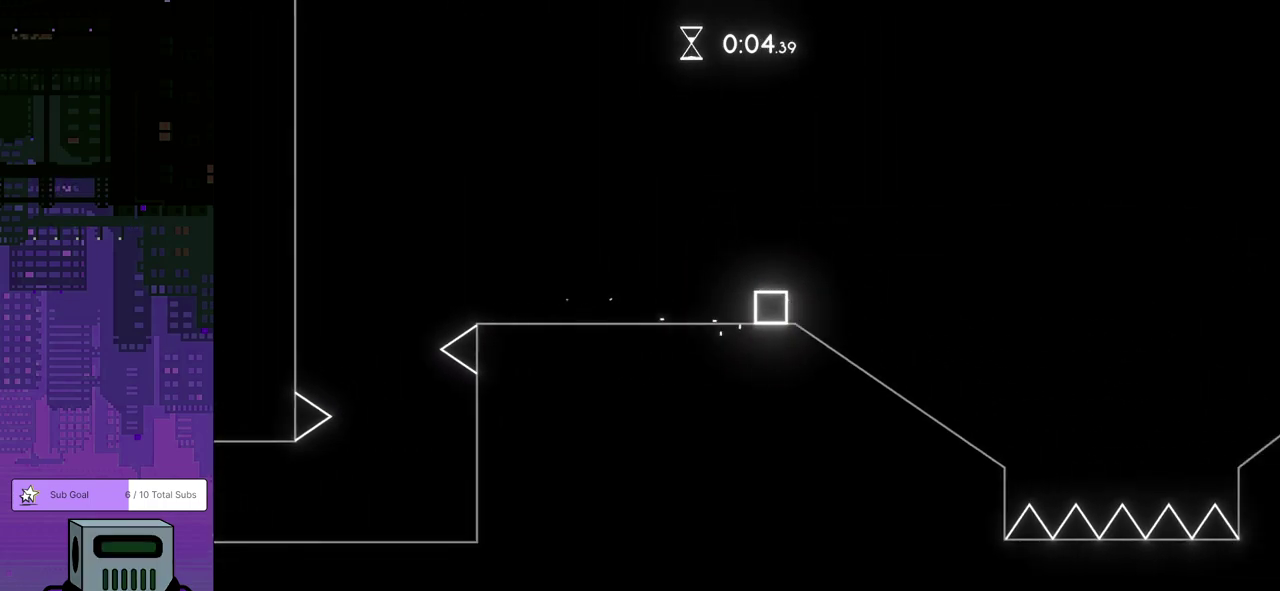
{"buttons": ["DPAD_RIGHT"], "left_stick": "center", "events": []}
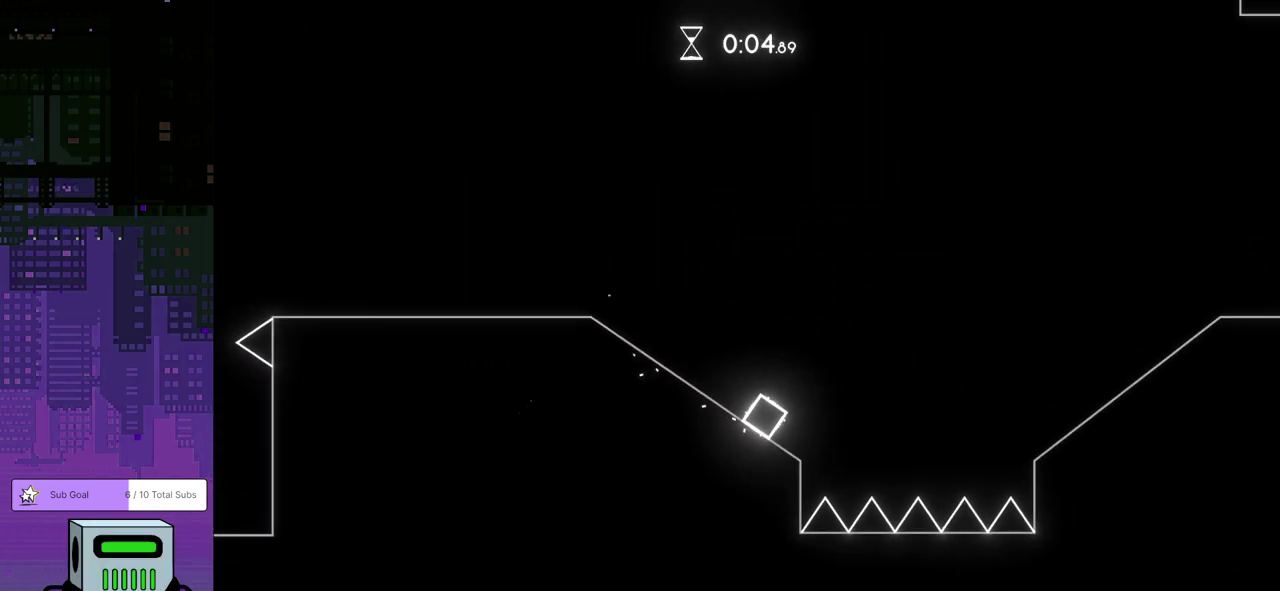
{"buttons": ["DPAD_RIGHT"], "left_stick": "center", "events": [[67, "CROSS", "down"], [83, "DPAD_DOWN", "down"], [133, "DPAD_DOWN", "up"], [217, "CROSS", "up"]]}
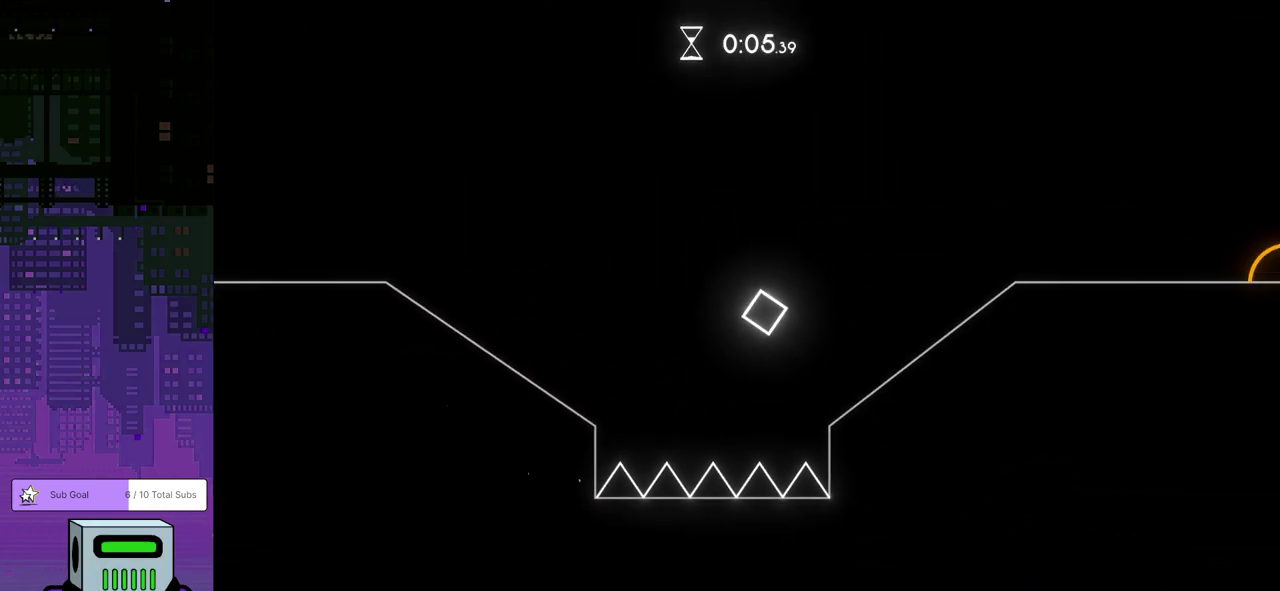
{"buttons": ["CROSS", "DPAD_RIGHT"], "left_stick": "center", "events": [[233, "CROSS", "down"]]}
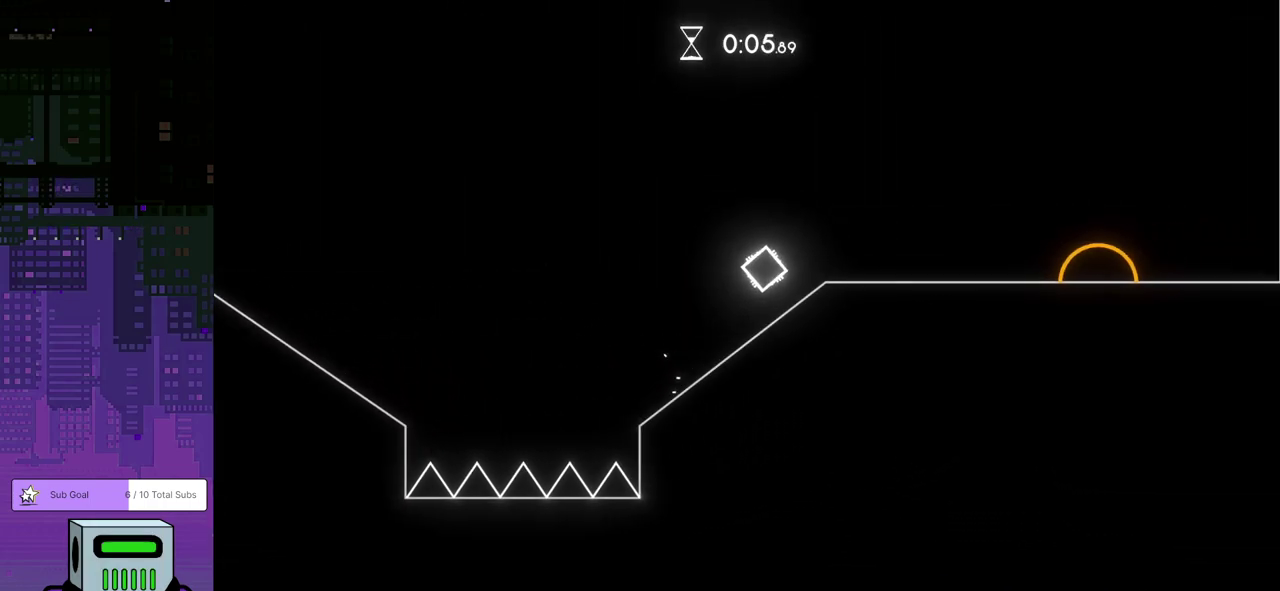
{"buttons": ["CROSS", "DPAD_RIGHT"], "left_stick": "center", "events": [[117, "CROSS", "up"], [233, "CROSS", "down"], [233, "DPAD_DOWN", "down"], [283, "DPAD_DOWN", "up"]]}
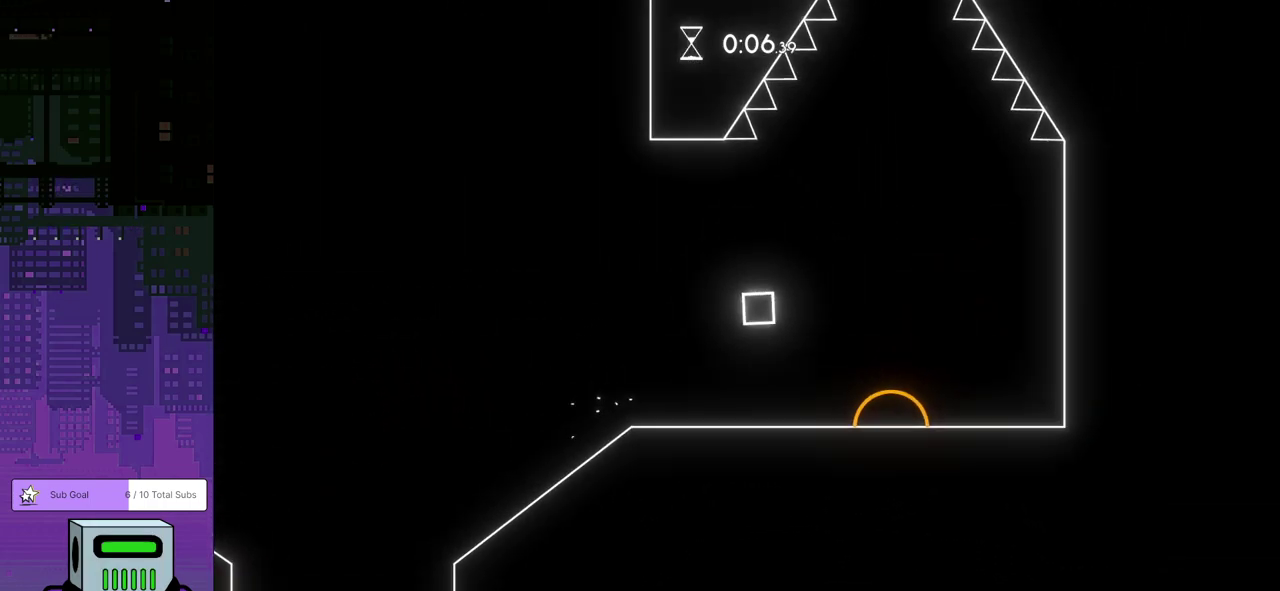
{"buttons": ["CROSS"], "left_stick": "center", "events": [[200, "DPAD_RIGHT", "up"], [250, "CROSS", "up"], [367, "CROSS", "down"]]}
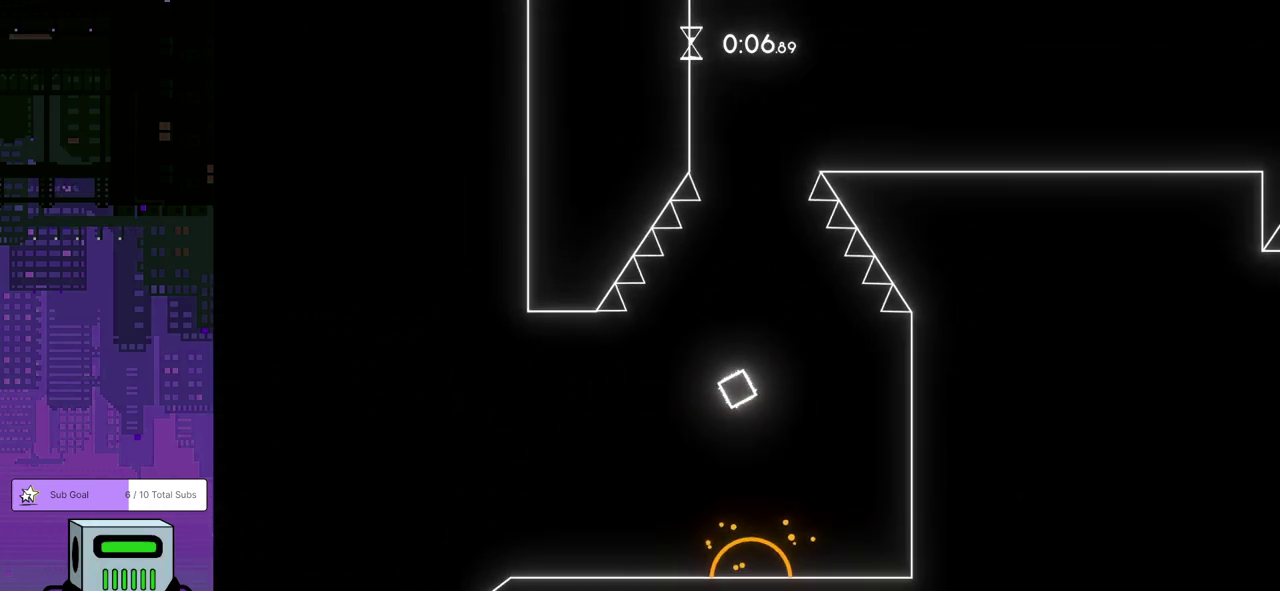
{"buttons": ["DPAD_RIGHT"], "left_stick": "center", "events": [[167, "DPAD_RIGHT", "down"], [267, "DPAD_DOWN", "down"], [383, "DPAD_DOWN", "up"], [450, "CROSS", "up"]]}
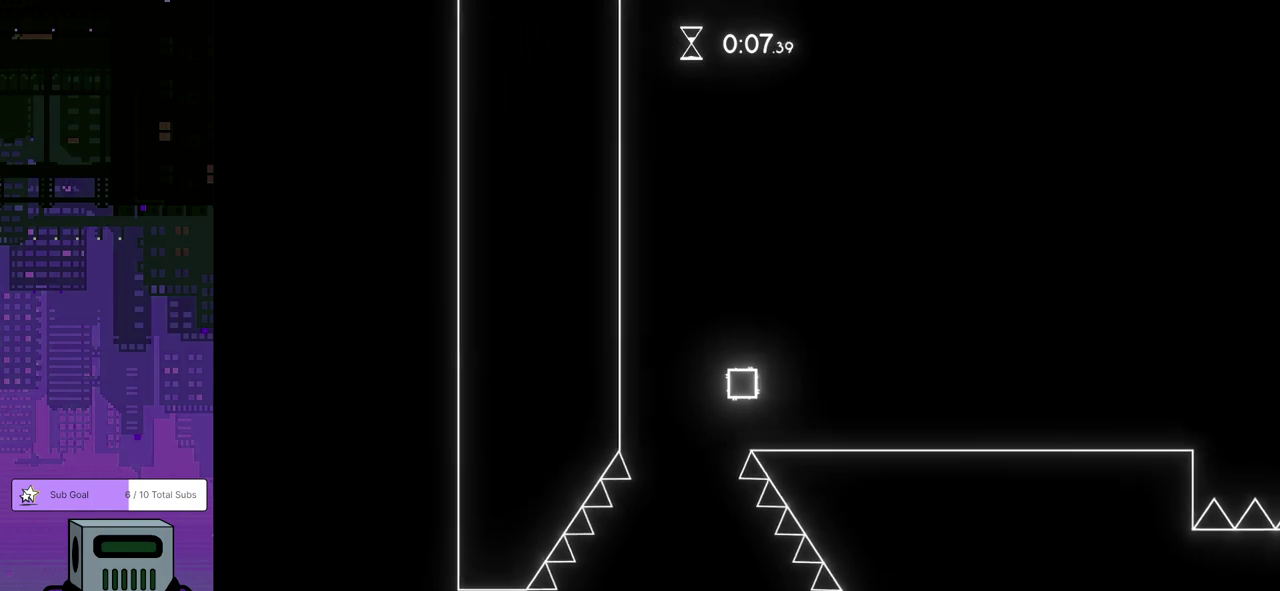
{"buttons": ["DPAD_RIGHT"], "left_stick": "center", "events": []}
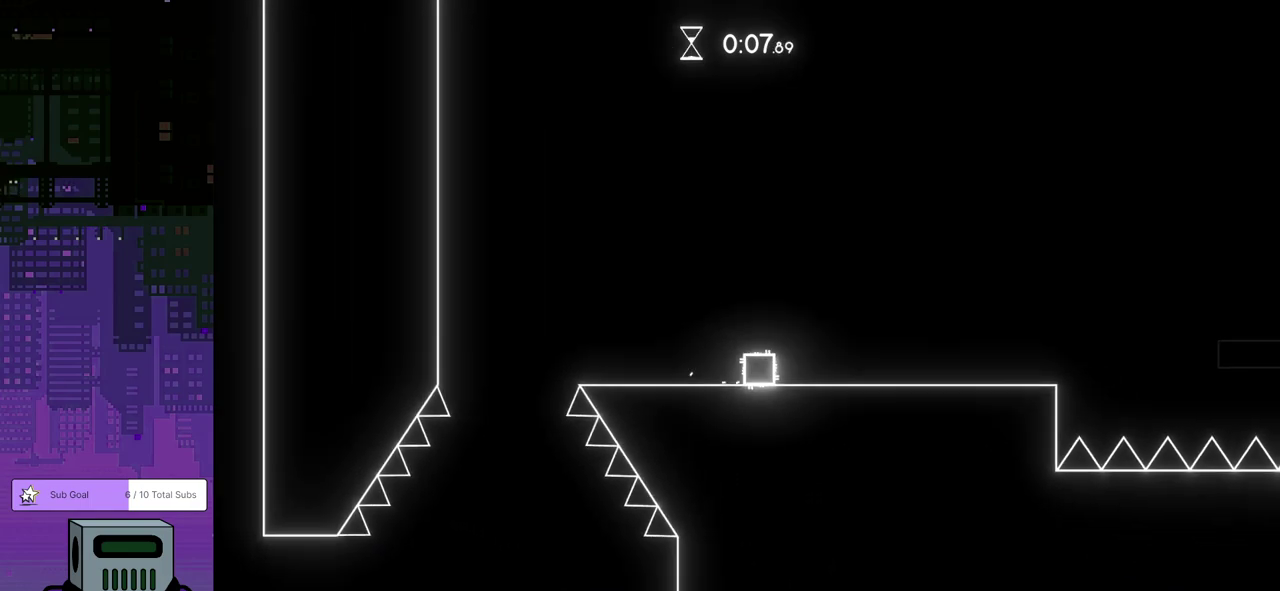
{"buttons": ["DPAD_RIGHT"], "left_stick": "center", "events": []}
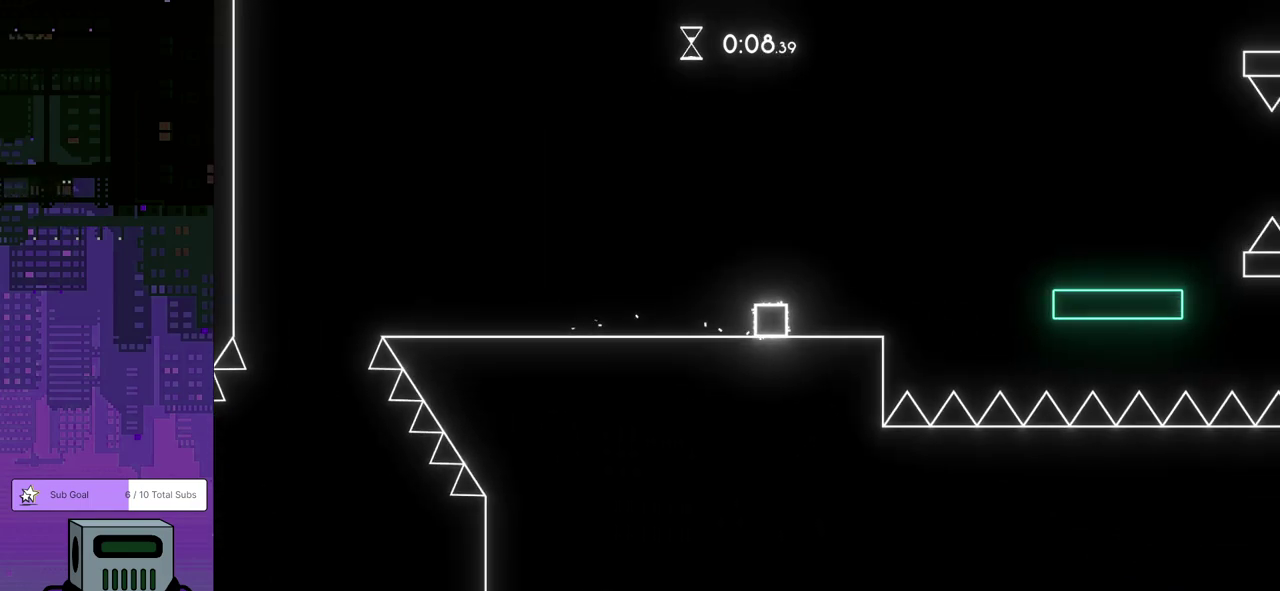
{"buttons": [], "left_stick": "center", "events": [[117, "DPAD_RIGHT", "up"]]}
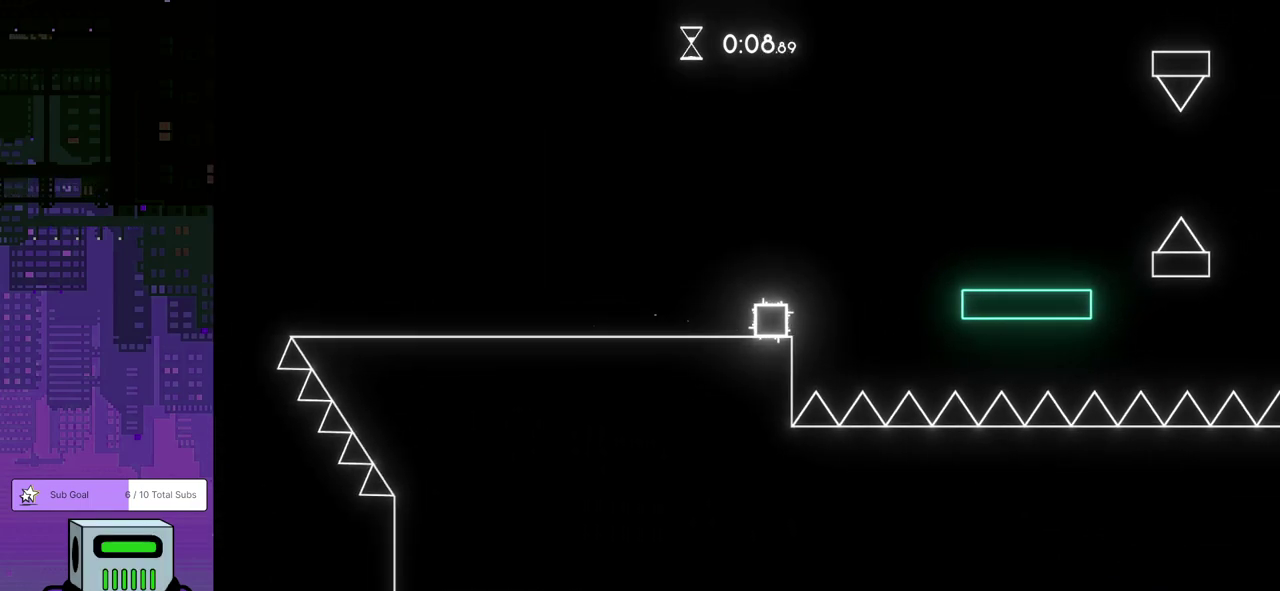
{"buttons": [], "left_stick": "center", "events": []}
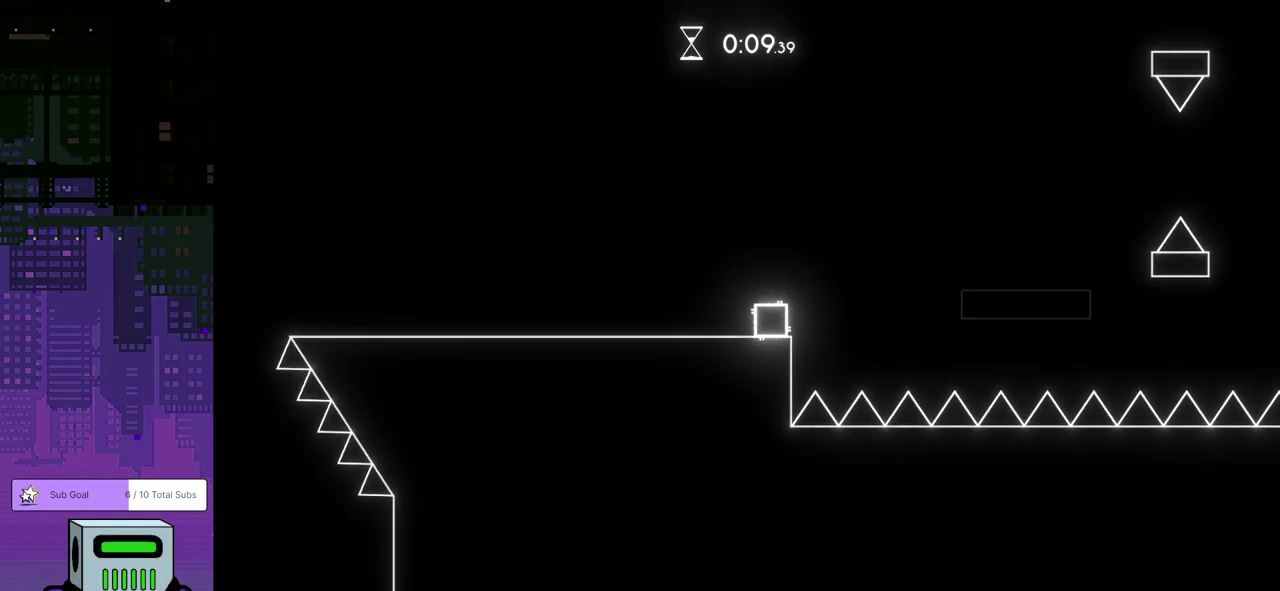
{"buttons": ["CROSS", "DPAD_DOWN", "DPAD_RIGHT"], "left_stick": "center", "events": [[400, "DPAD_RIGHT", "down"], [450, "CROSS", "down"], [483, "DPAD_DOWN", "down"]]}
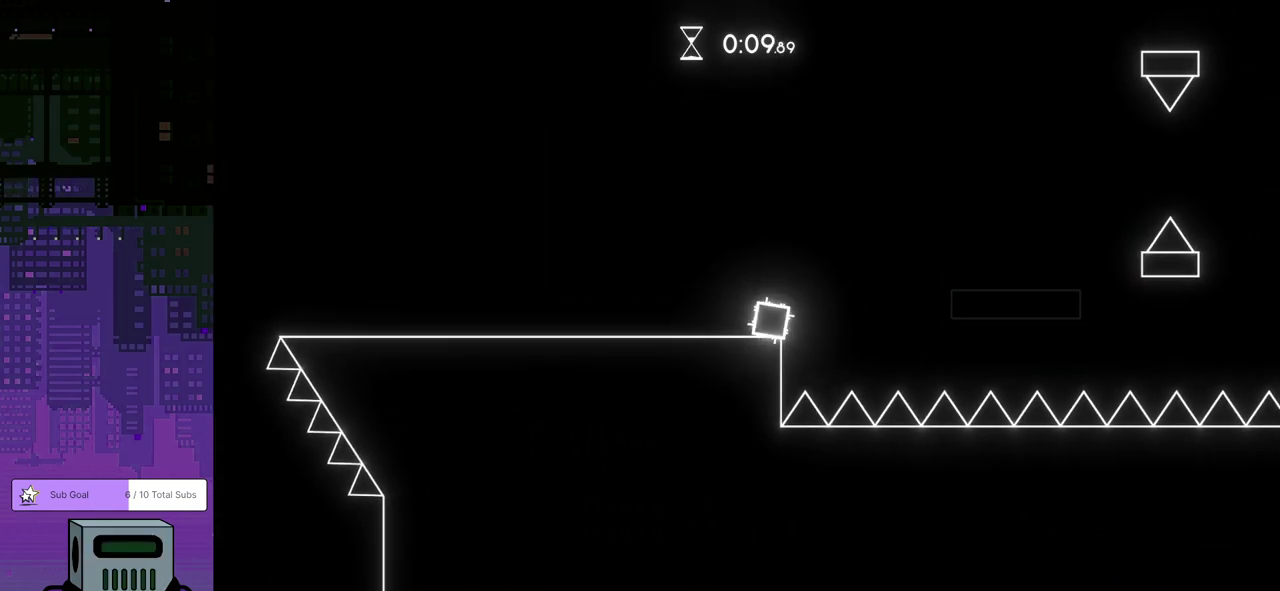
{"buttons": ["DPAD_RIGHT"], "left_stick": "center", "events": [[250, "DPAD_DOWN", "up"], [350, "CROSS", "up"]]}